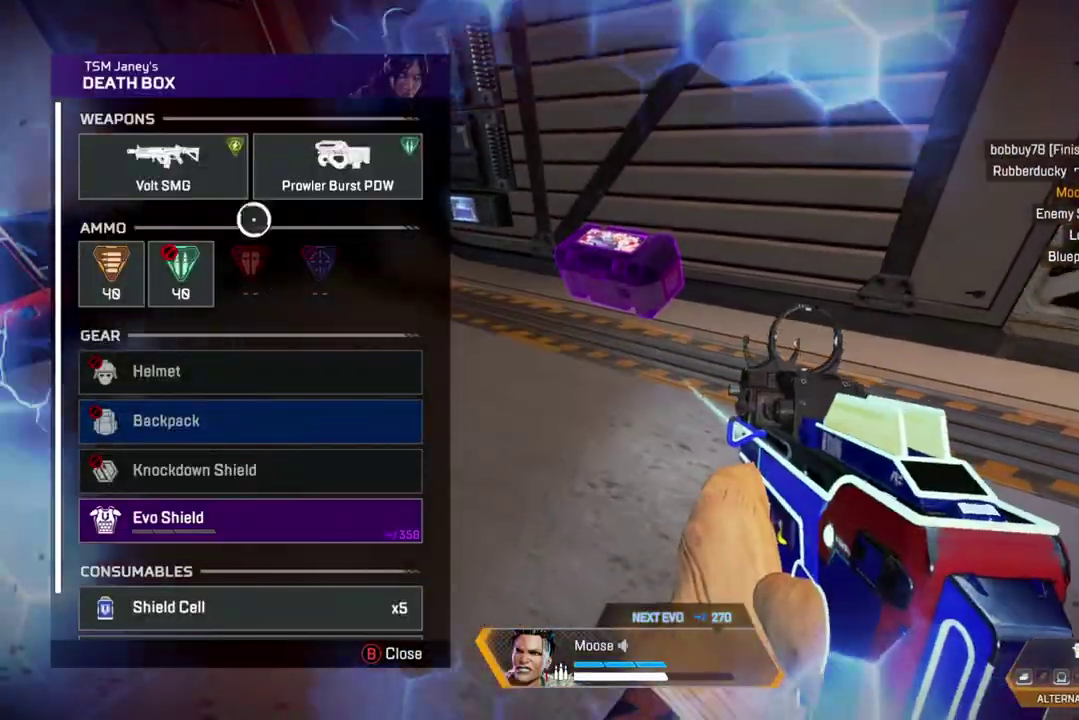
Gameplay with a controller (PlayStation layout); each line is a JSON object with the inputs held at the frame after it. "events" lists button and stick changes between this image and that frame as [ms after this image, input, new state], when the widget could be followed in between. Not read: L1 R1 SELECT START left_stick.
{"buttons": ["CROSS"], "right_stick": "center", "events": [[50, "TRIANGLE", "down"], [150, "TRIANGLE", "up"], [233, "CROSS", "down"]]}
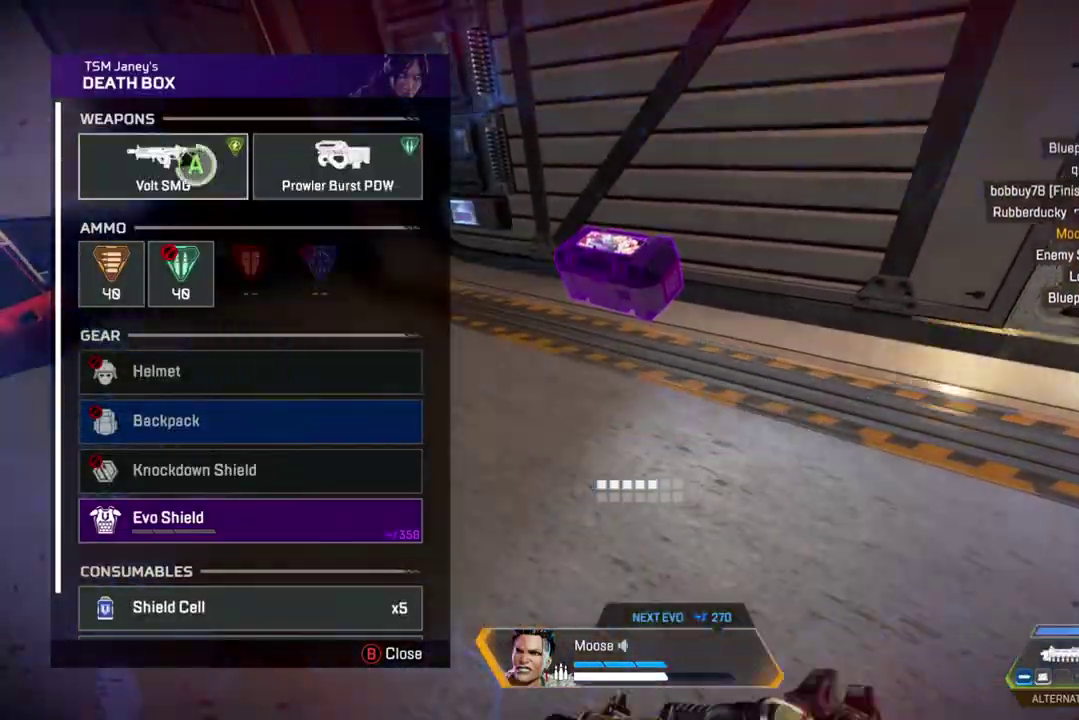
{"buttons": [], "right_stick": "up-left"}
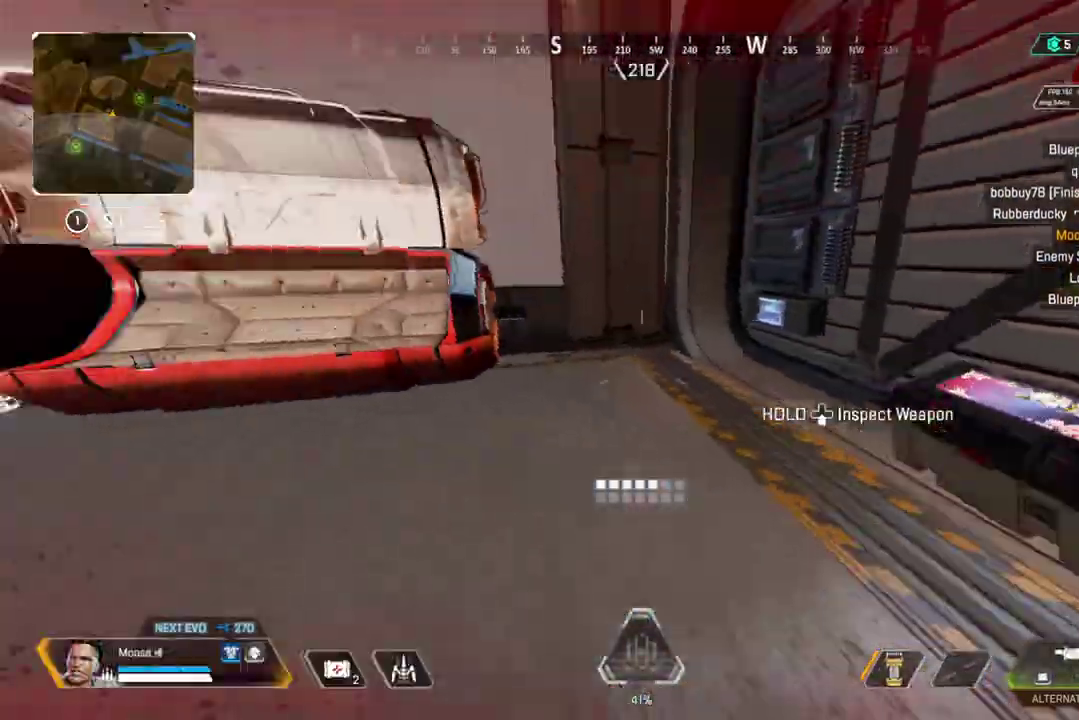
{"buttons": [], "right_stick": "center"}
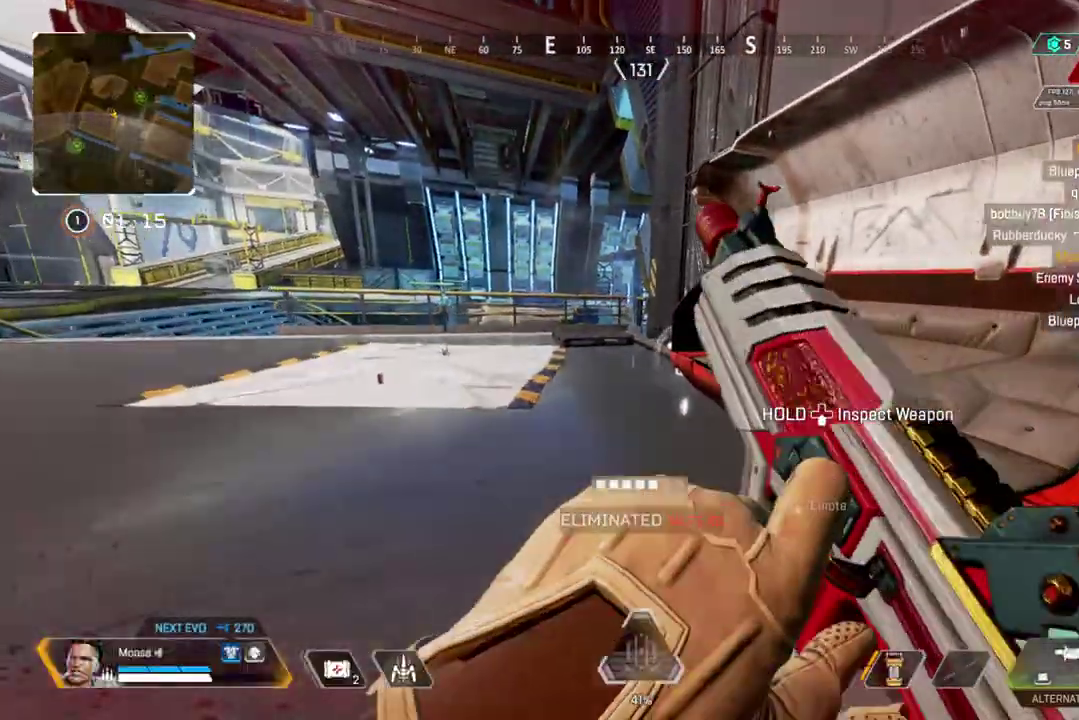
{"buttons": [], "right_stick": "center", "events": [[133, "TRIANGLE", "down"], [217, "TRIANGLE", "up"]]}